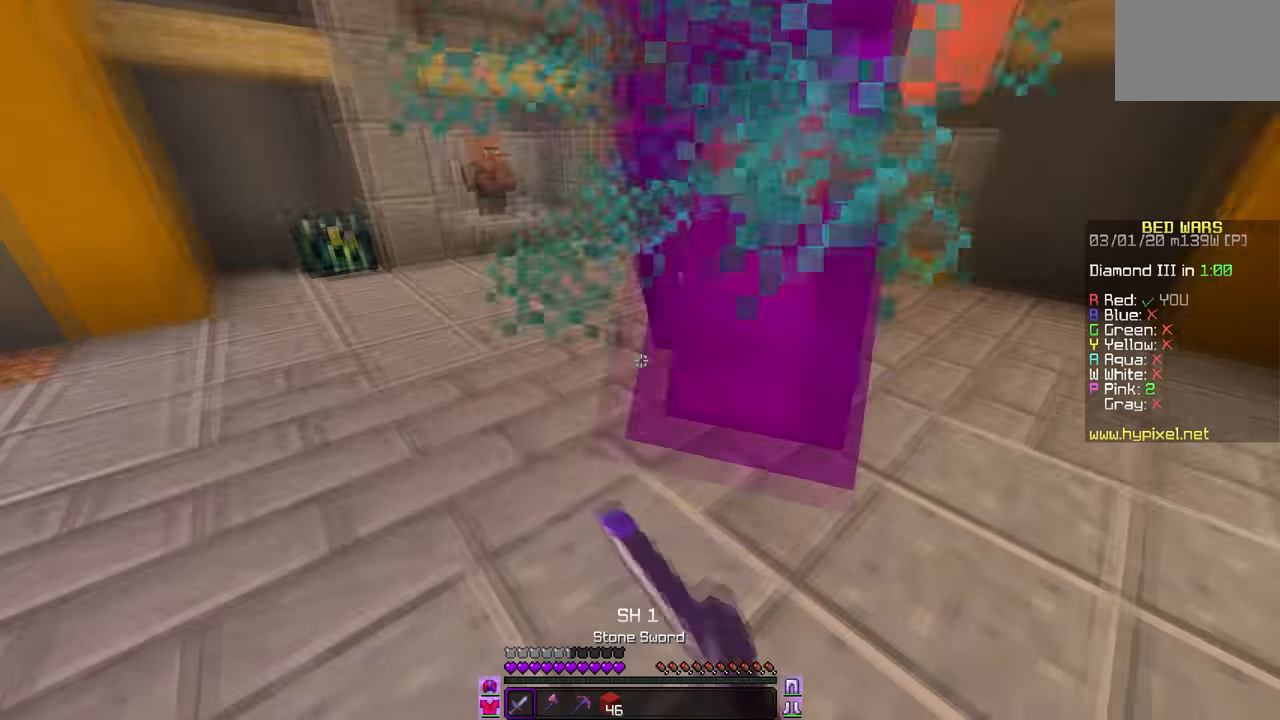
Gameplay with keyboard and mouse; each line is a JSON object with the keys and mouse buttons held at the frame after it. "events" lists presses ("down") and releases ("up") of "mouse_left" and "mouse_right" between this image and that frame as [ms after this image, input, new state], when the widget could be followed in between. "mouse_left", "mouse_right" = the "left", "right" buttons of the "mouse" list. No other keys are recorded. Fast repeated clicks can show as one long hold. Mouse movement is not recorded.
{"keys": [], "mouse": ["left"], "events": []}
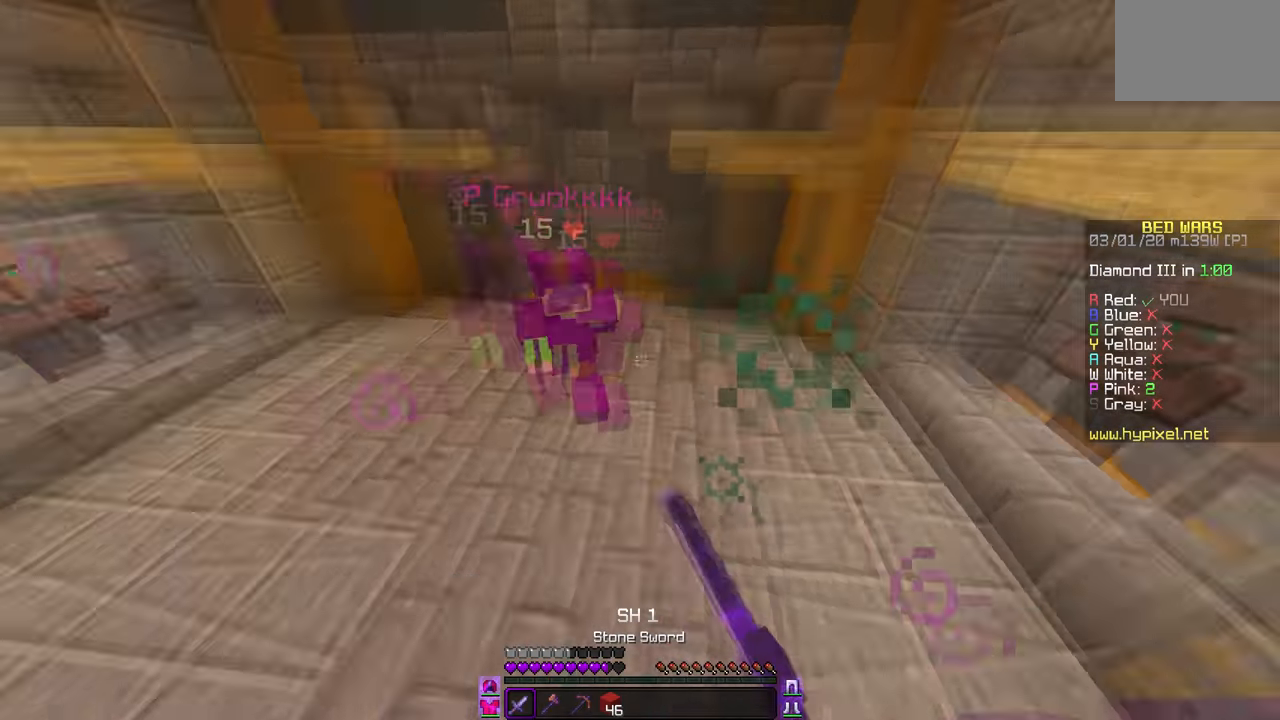
{"keys": [], "mouse": ["left"], "events": []}
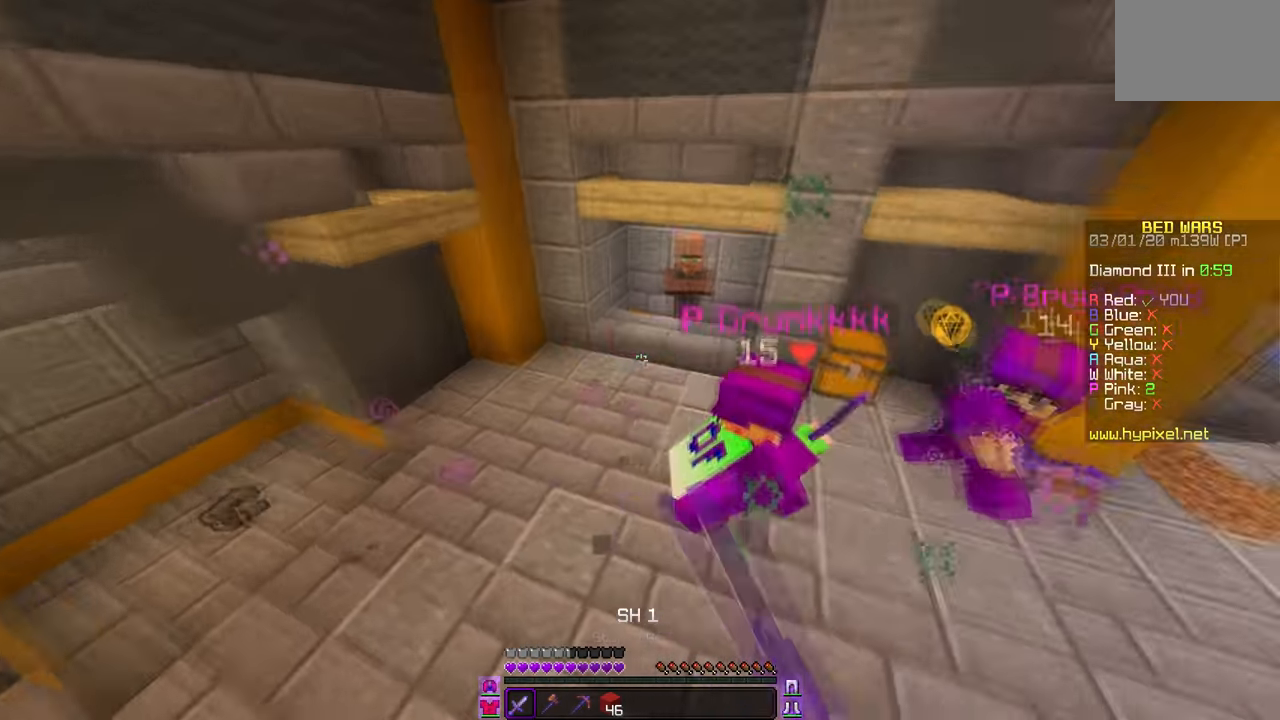
{"keys": [], "mouse": ["left"], "events": []}
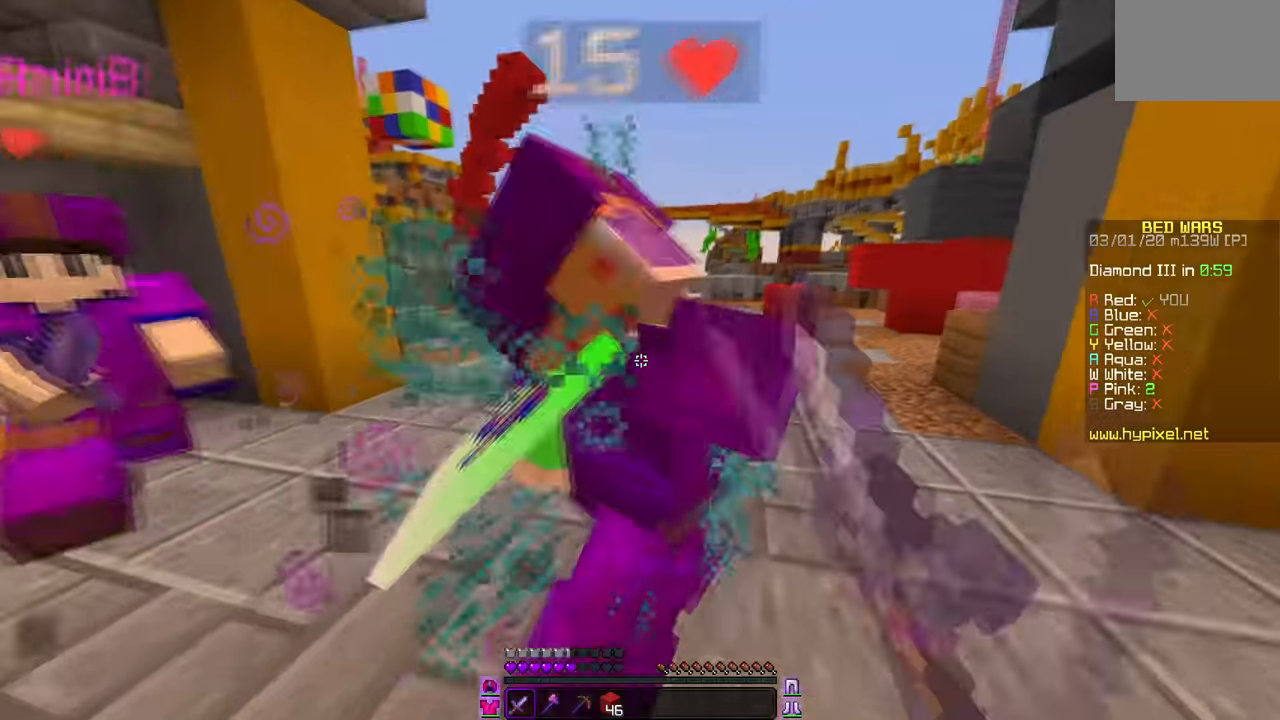
{"keys": [], "mouse": ["left"], "events": [[100, "mouse_right", "down"], [217, "mouse_right", "up"]]}
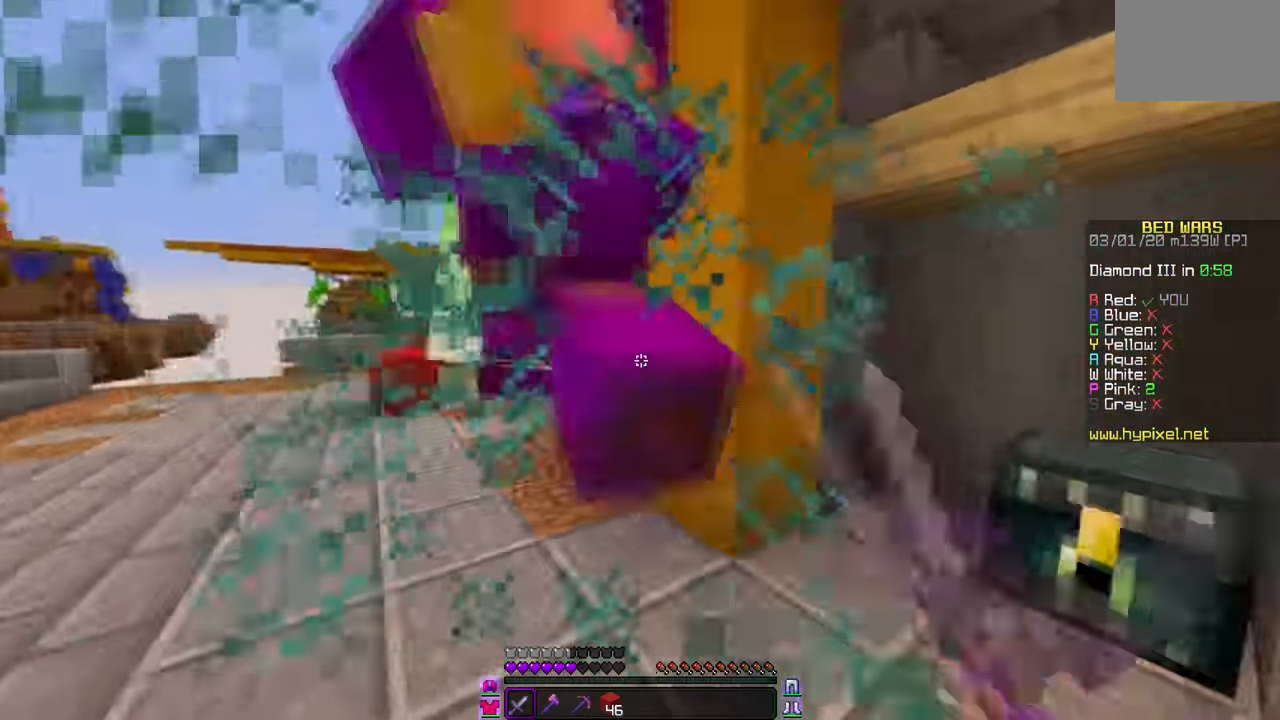
{"keys": [], "mouse": ["left"], "events": []}
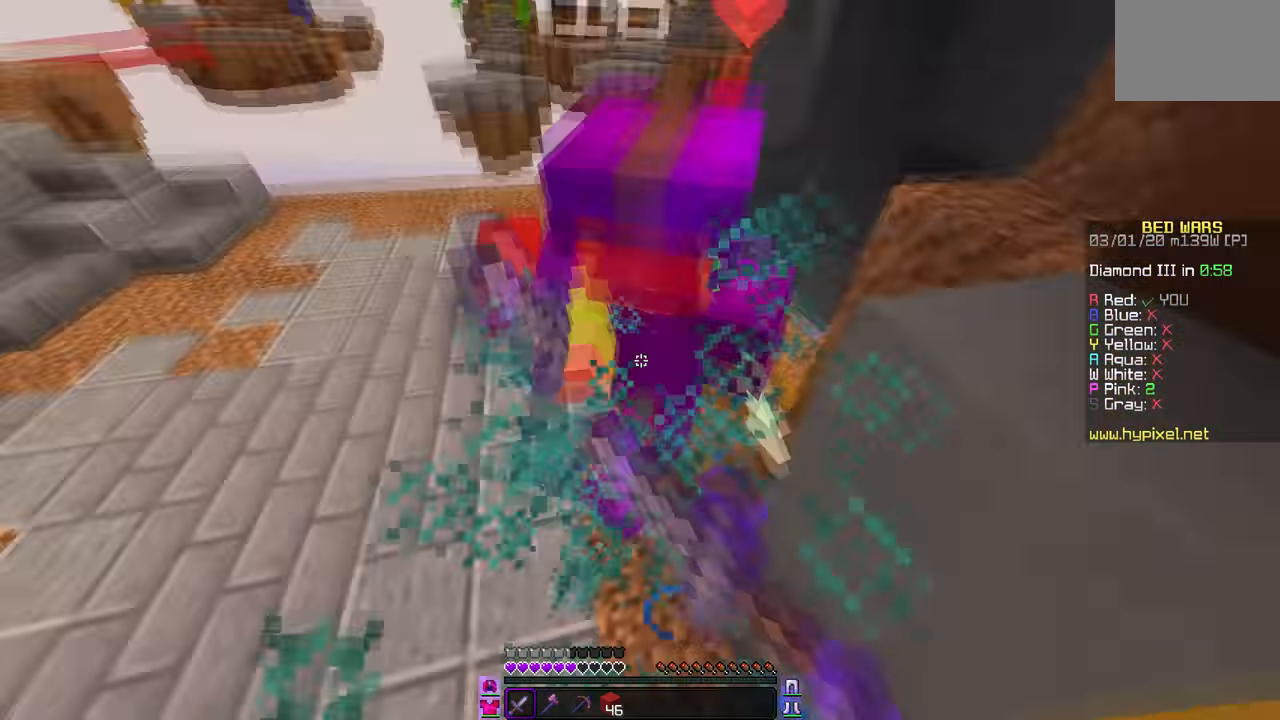
{"keys": [], "mouse": ["left"], "events": []}
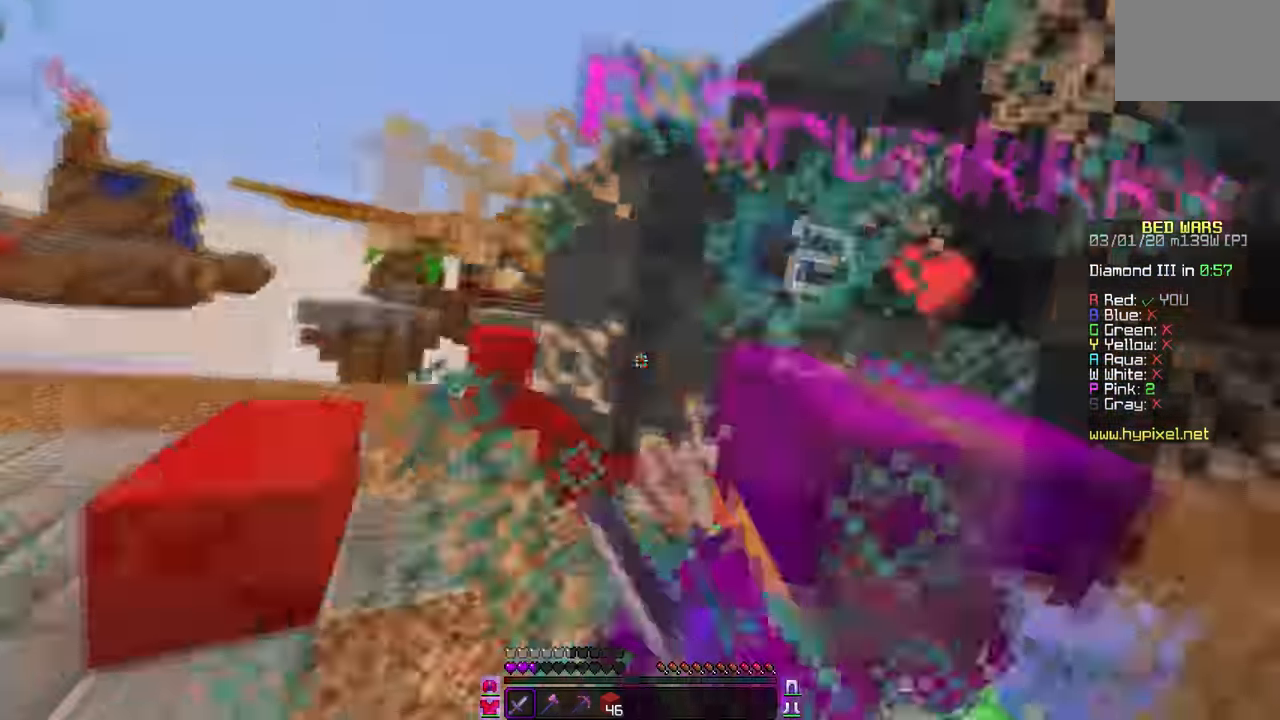
{"keys": [], "mouse": ["left"], "events": []}
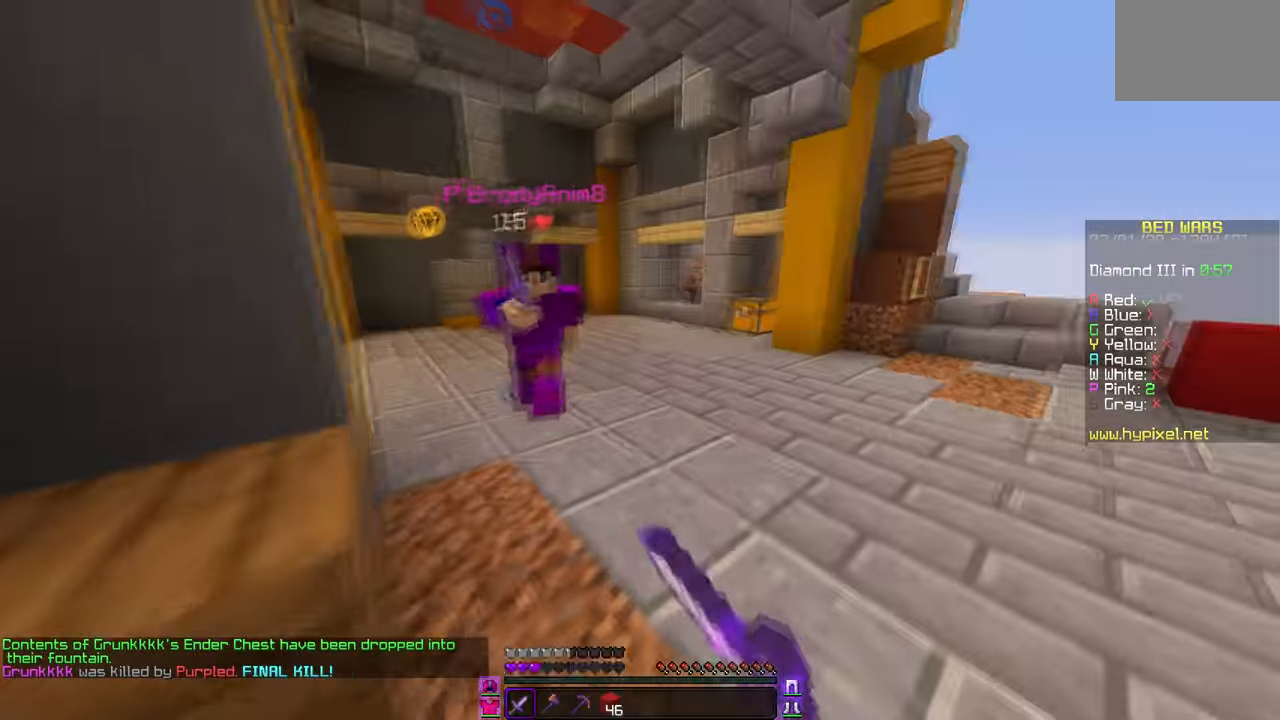
{"keys": [], "mouse": ["left"], "events": []}
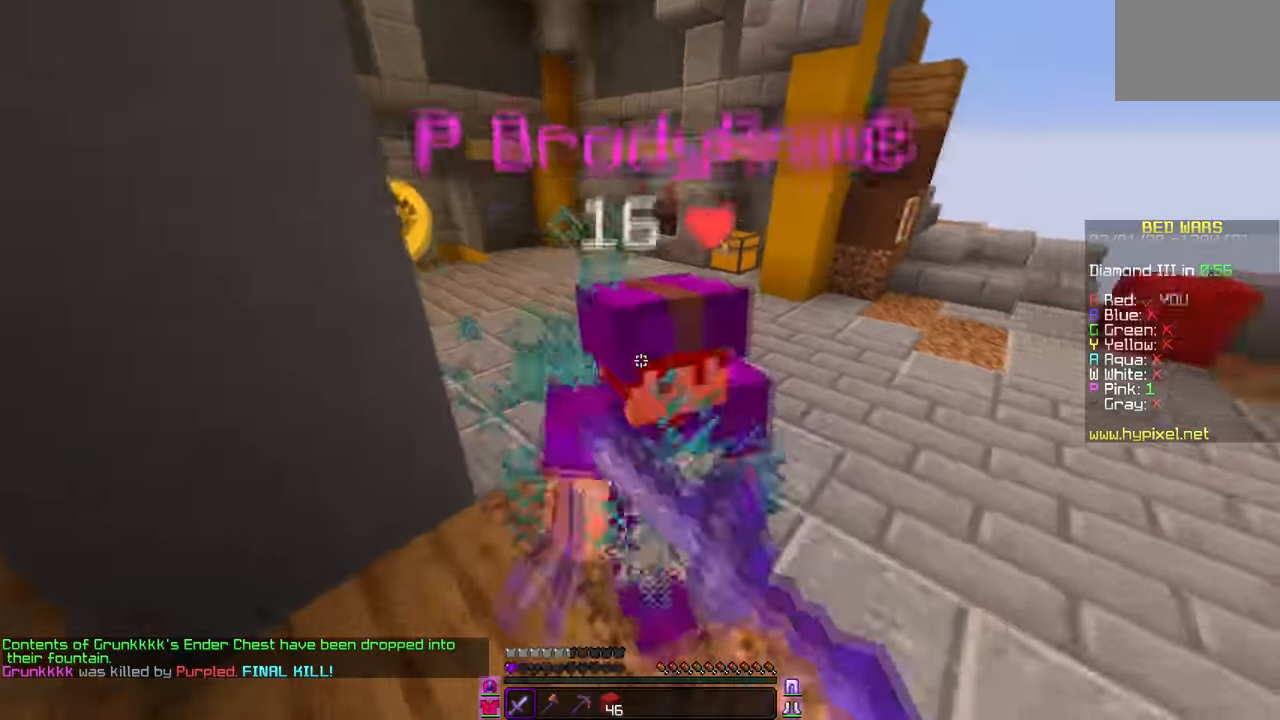
{"keys": [], "mouse": ["left"], "events": []}
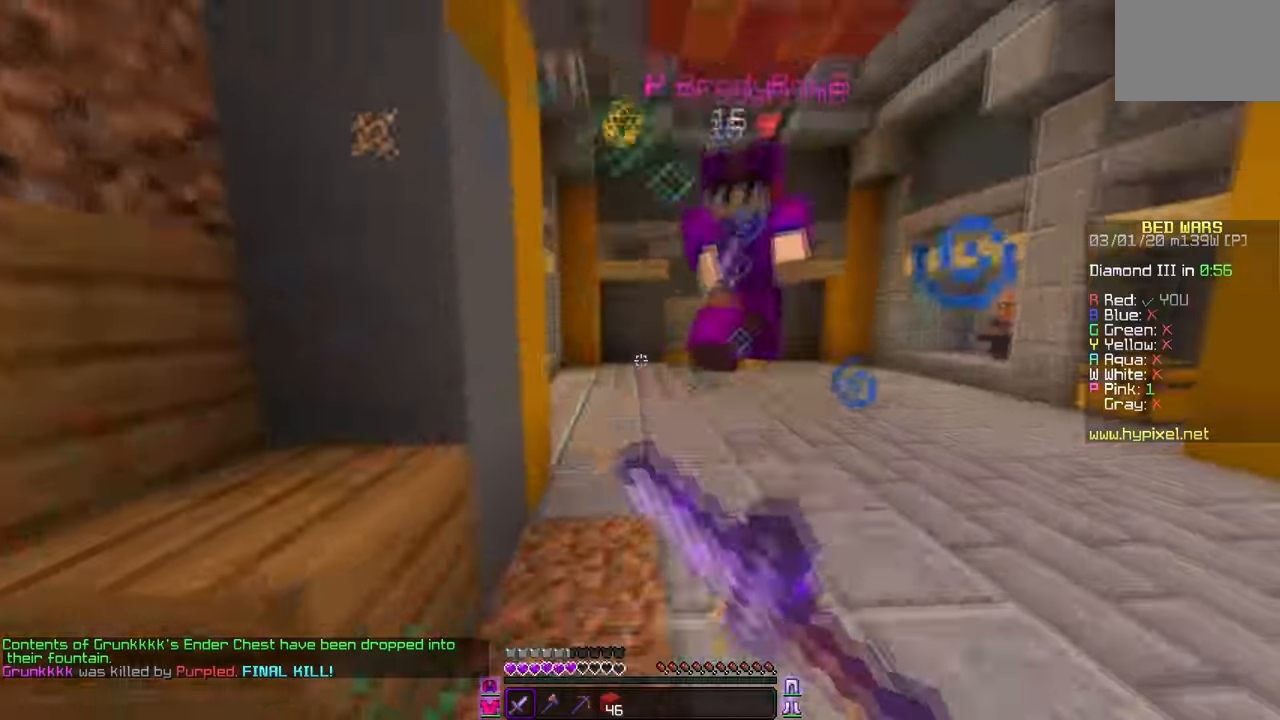
{"keys": [], "mouse": ["left"], "events": []}
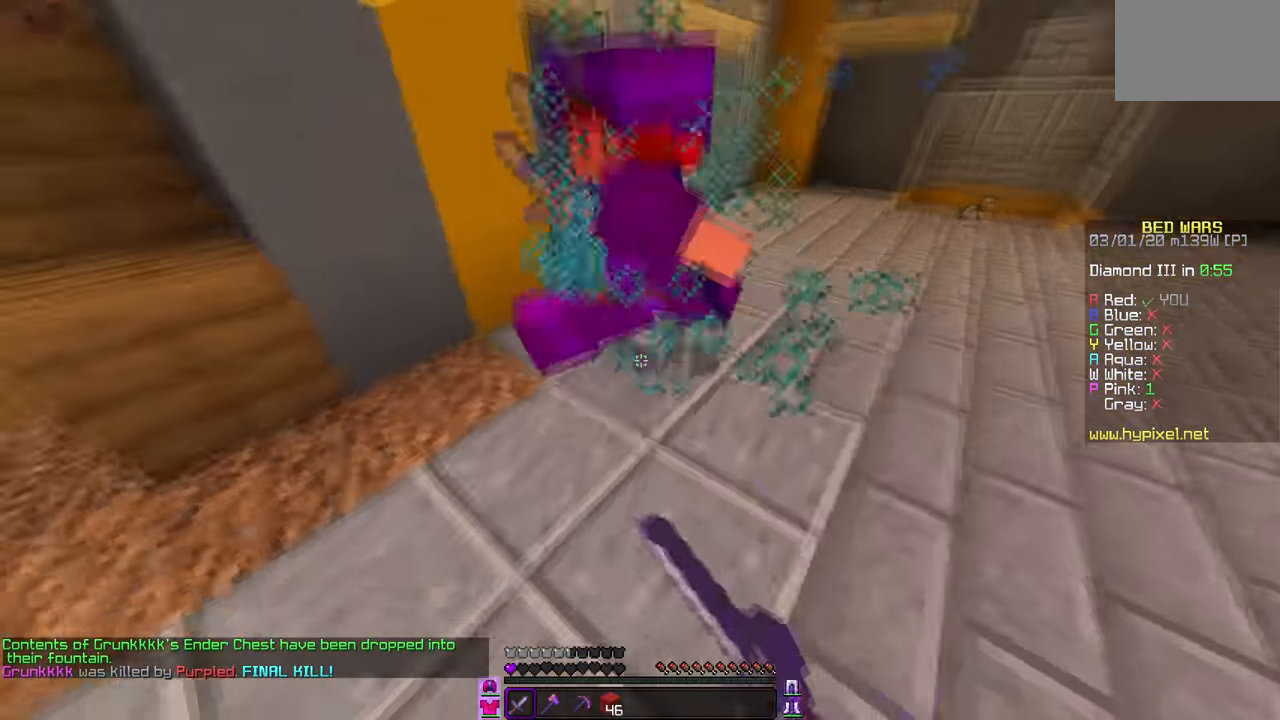
{"keys": [], "mouse": ["left"], "events": []}
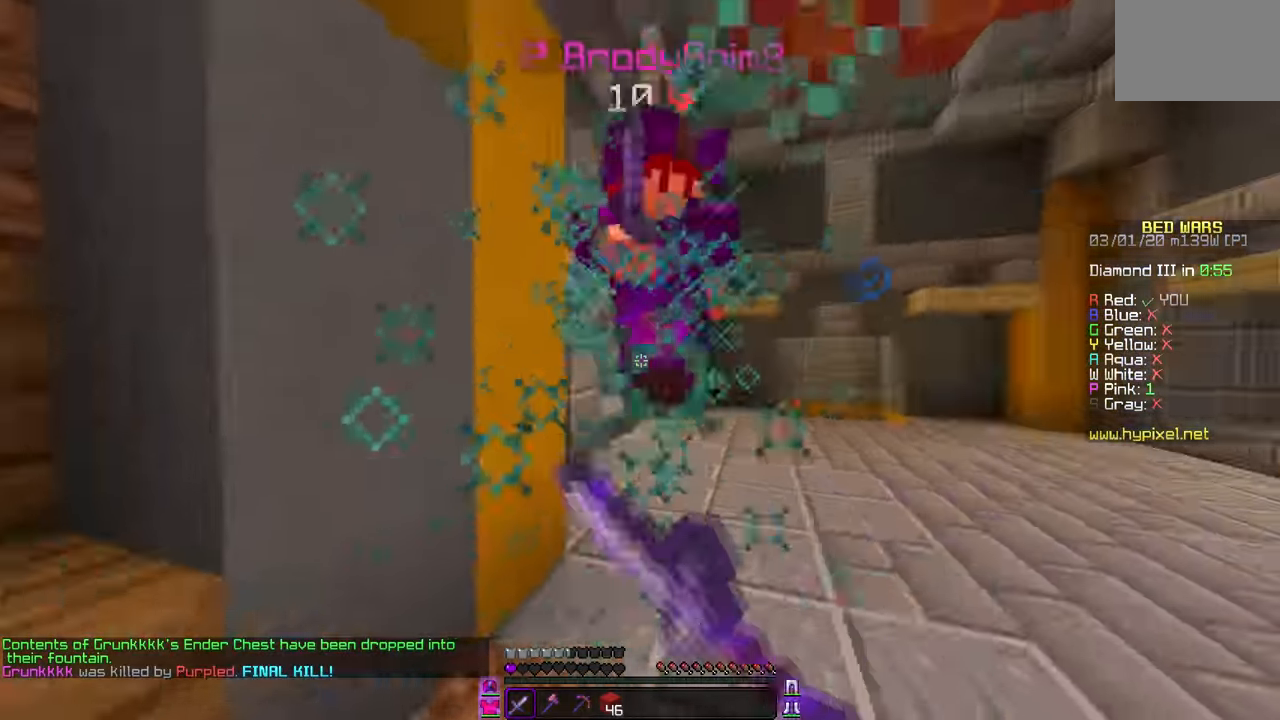
{"keys": [], "mouse": ["left"], "events": []}
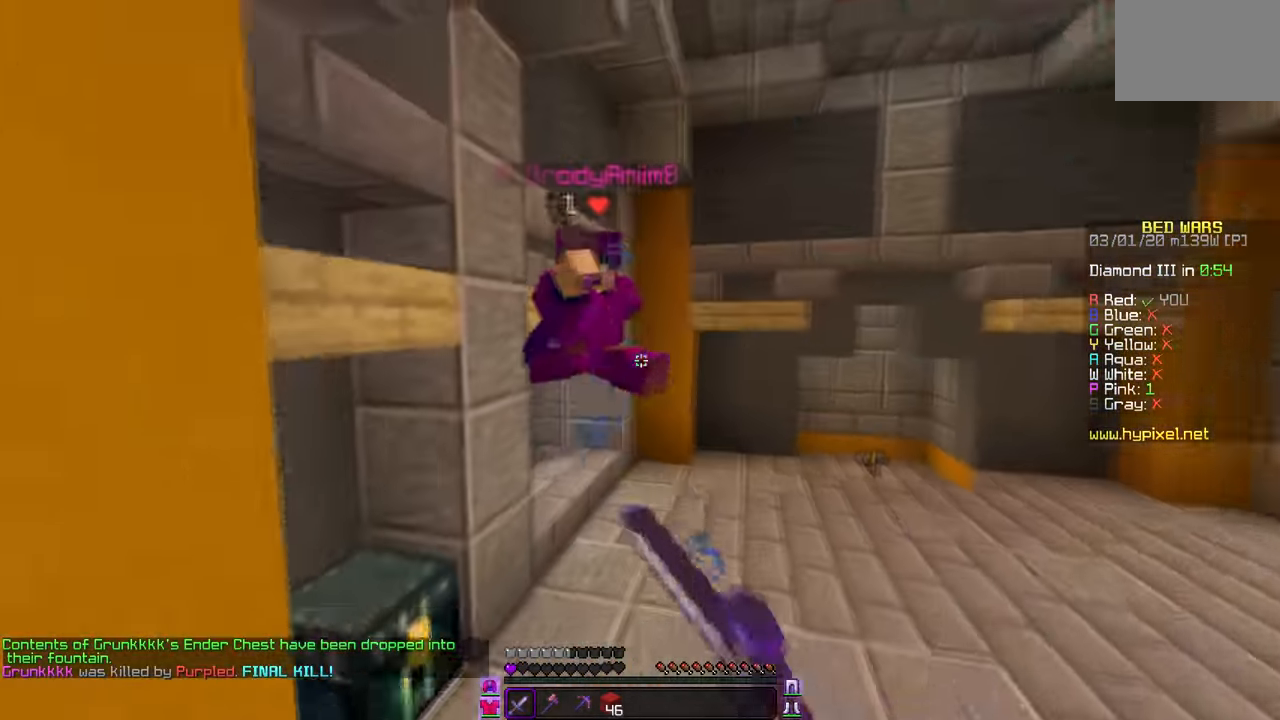
{"keys": [], "mouse": ["left"], "events": [[234, "mouse_left", "up"], [334, "mouse_left", "down"]]}
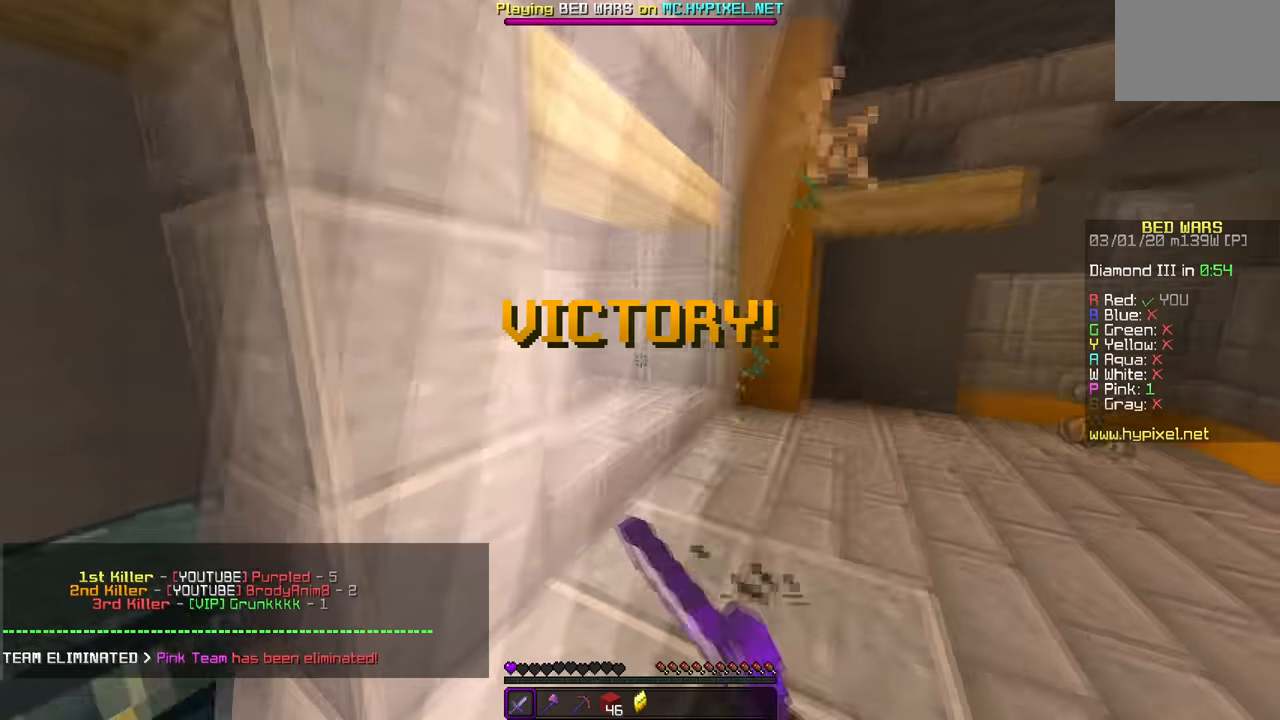
{"keys": [], "mouse": [], "events": [[83, "mouse_left", "up"]]}
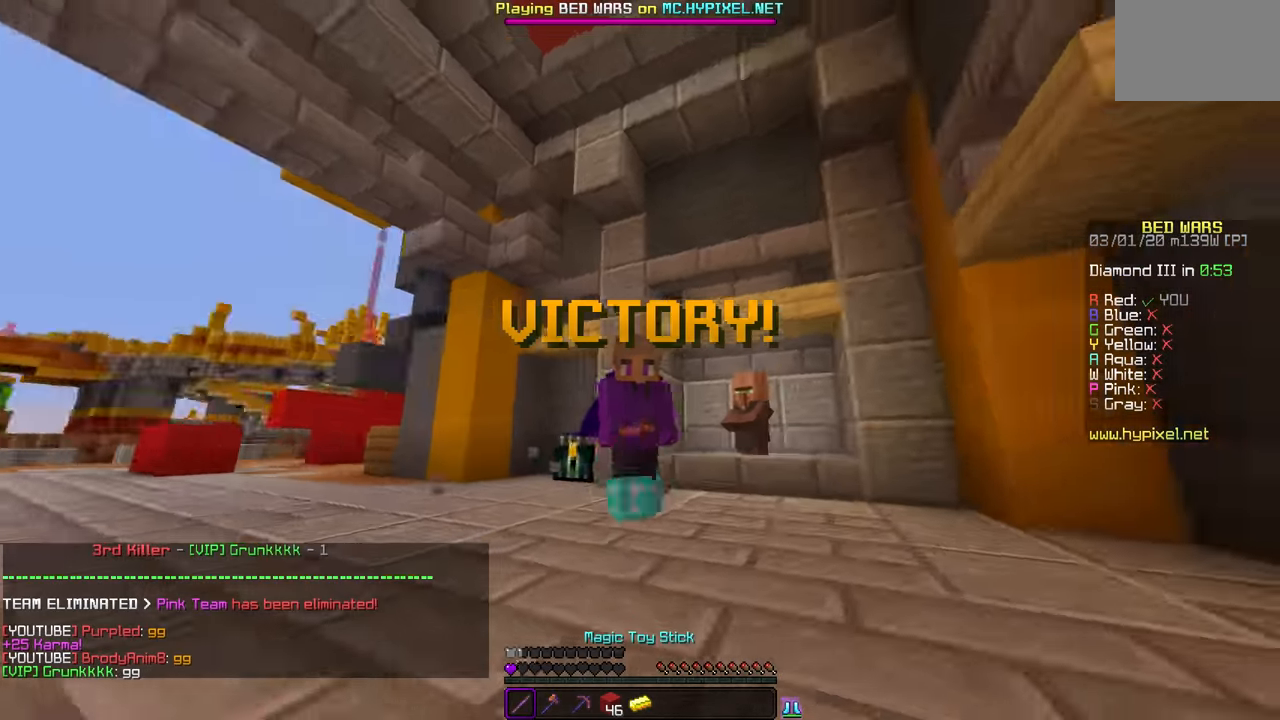
{"keys": [], "mouse": [], "events": []}
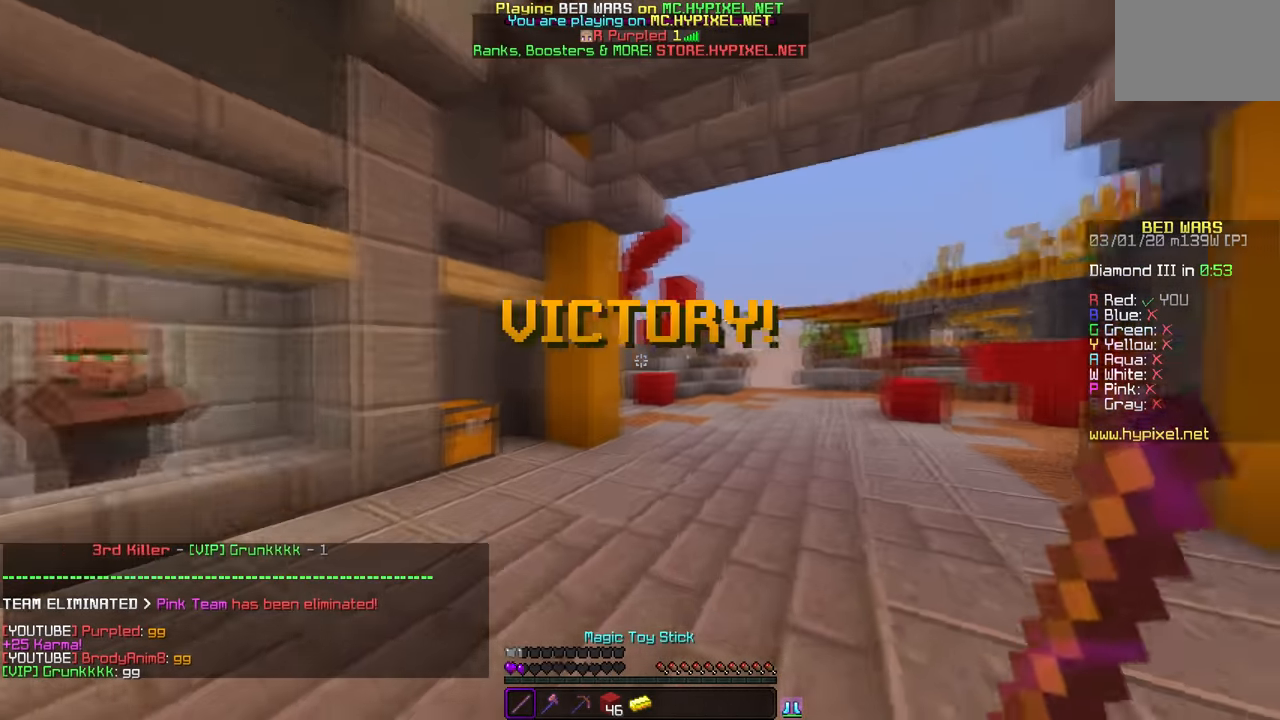
{"keys": [], "mouse": [], "events": []}
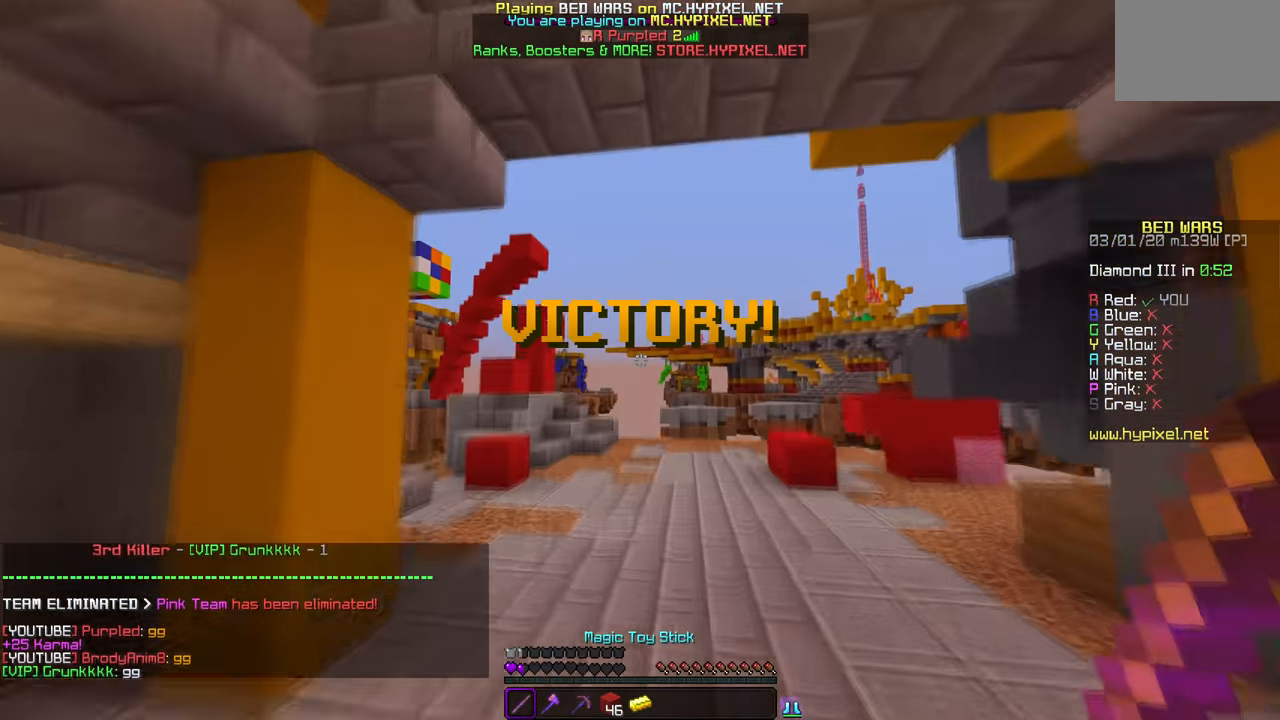
{"keys": [], "mouse": [], "events": []}
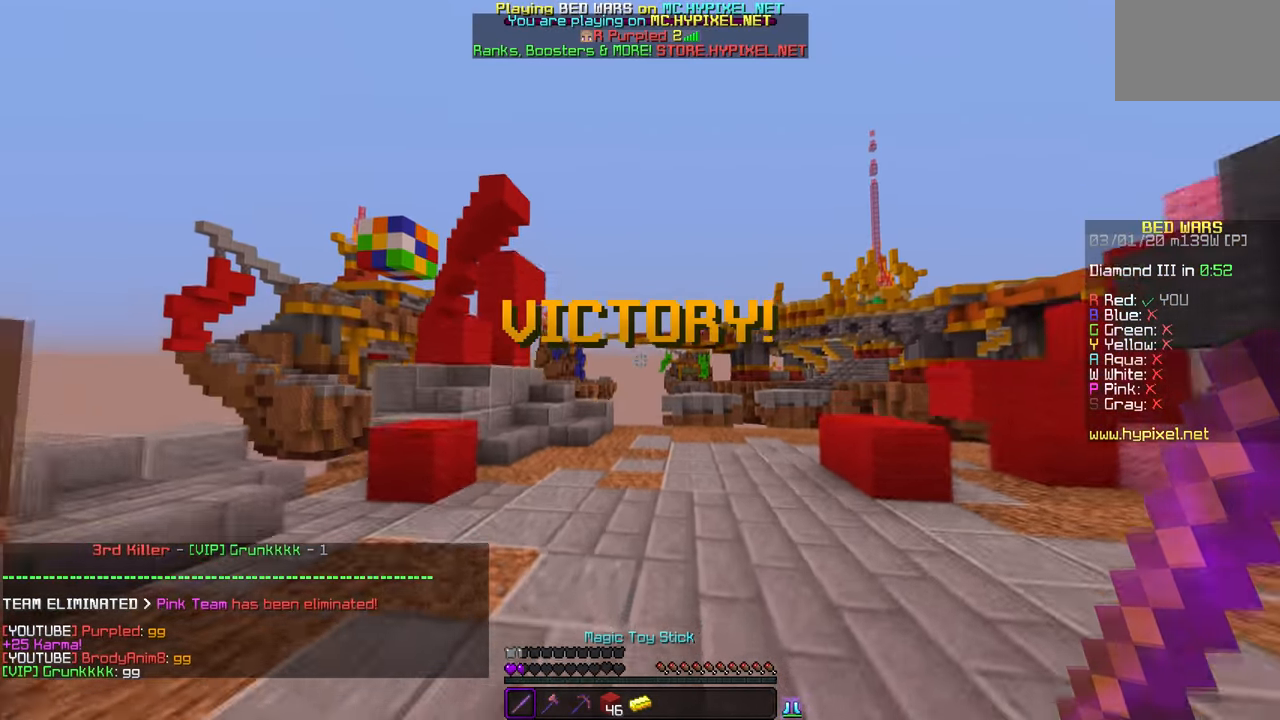
{"keys": [], "mouse": [], "events": []}
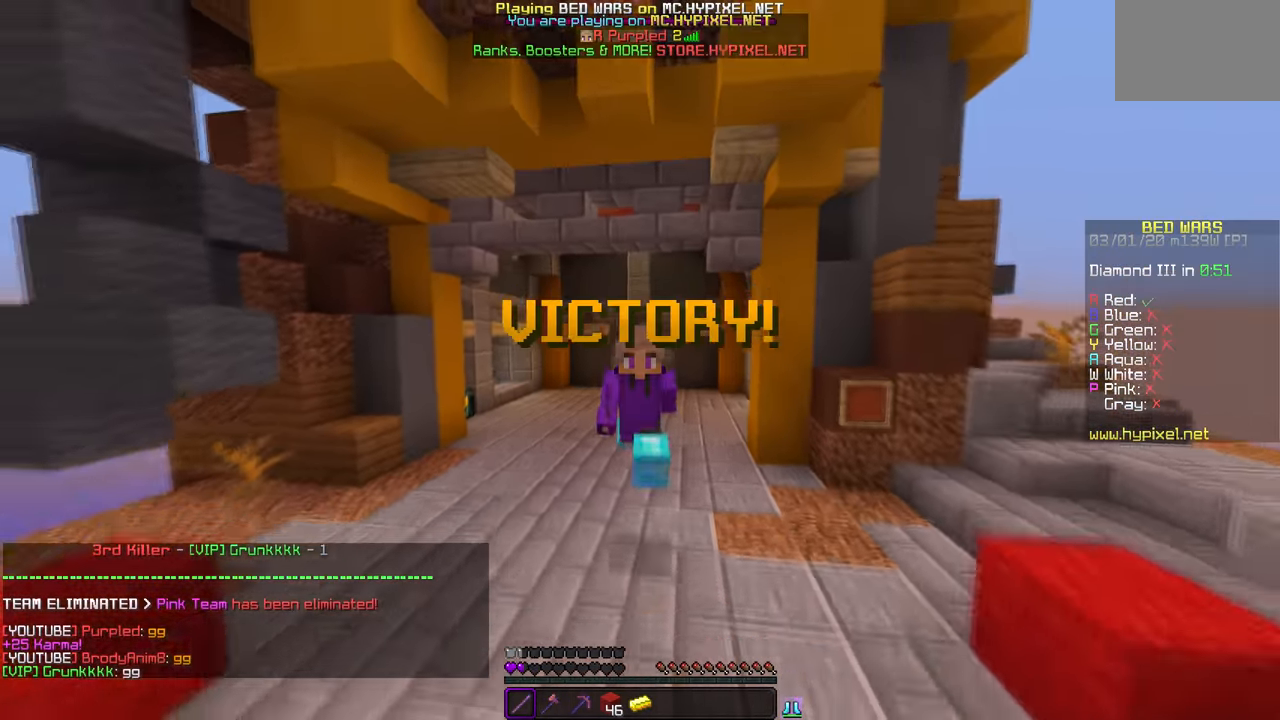
{"keys": [], "mouse": [], "events": []}
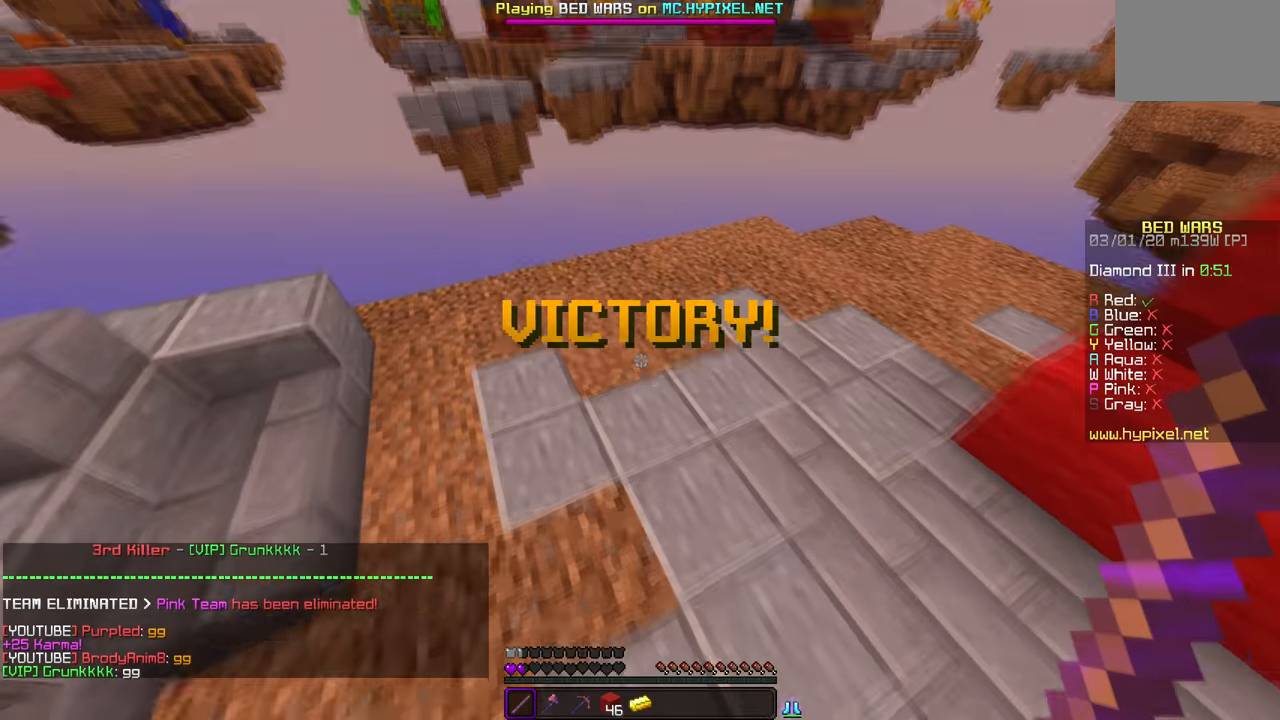
{"keys": [], "mouse": [], "events": []}
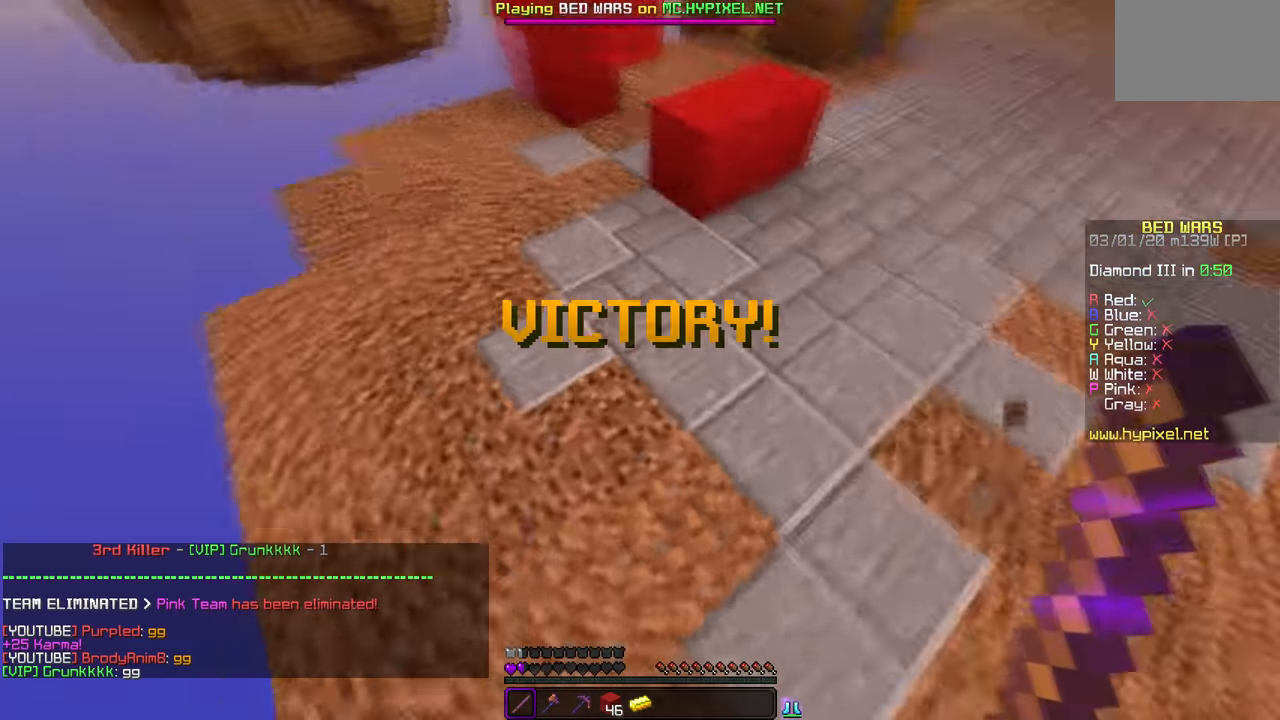
{"keys": [], "mouse": ["left", "right"], "events": [[417, "mouse_left", "down"], [417, "mouse_right", "down"]]}
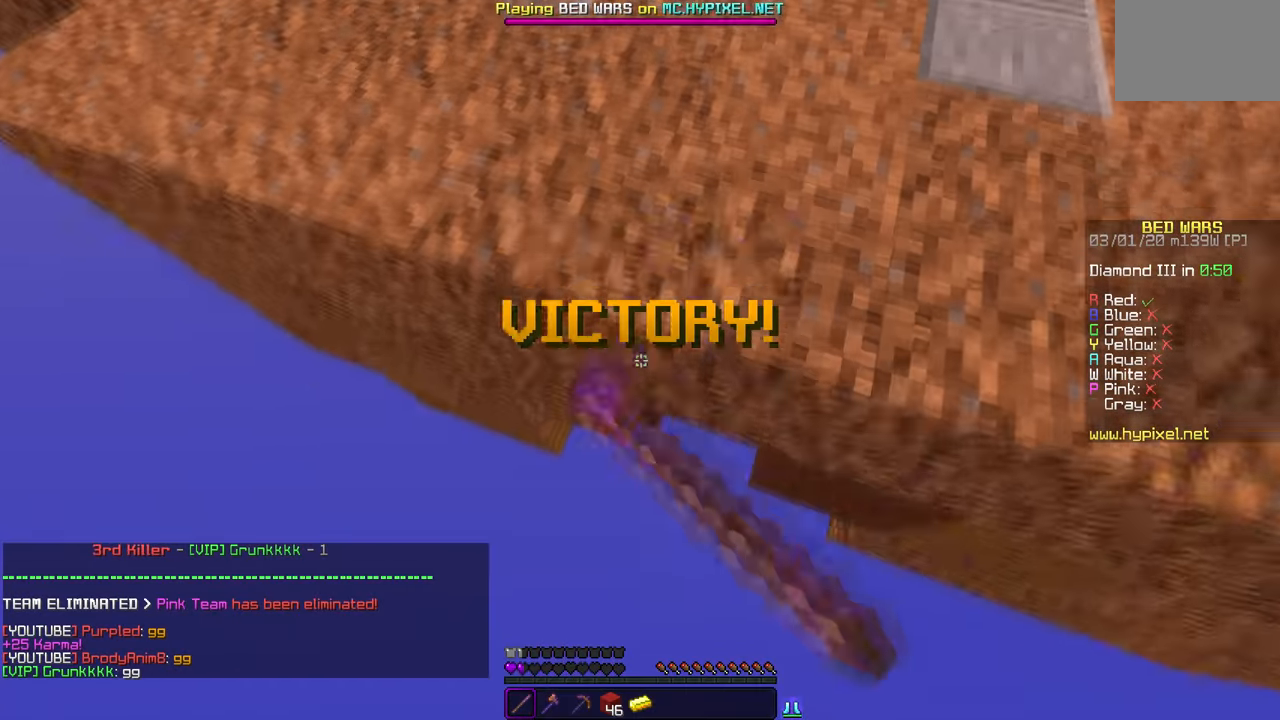
{"keys": [], "mouse": [], "events": [[84, "mouse_left", "up"], [84, "mouse_right", "up"]]}
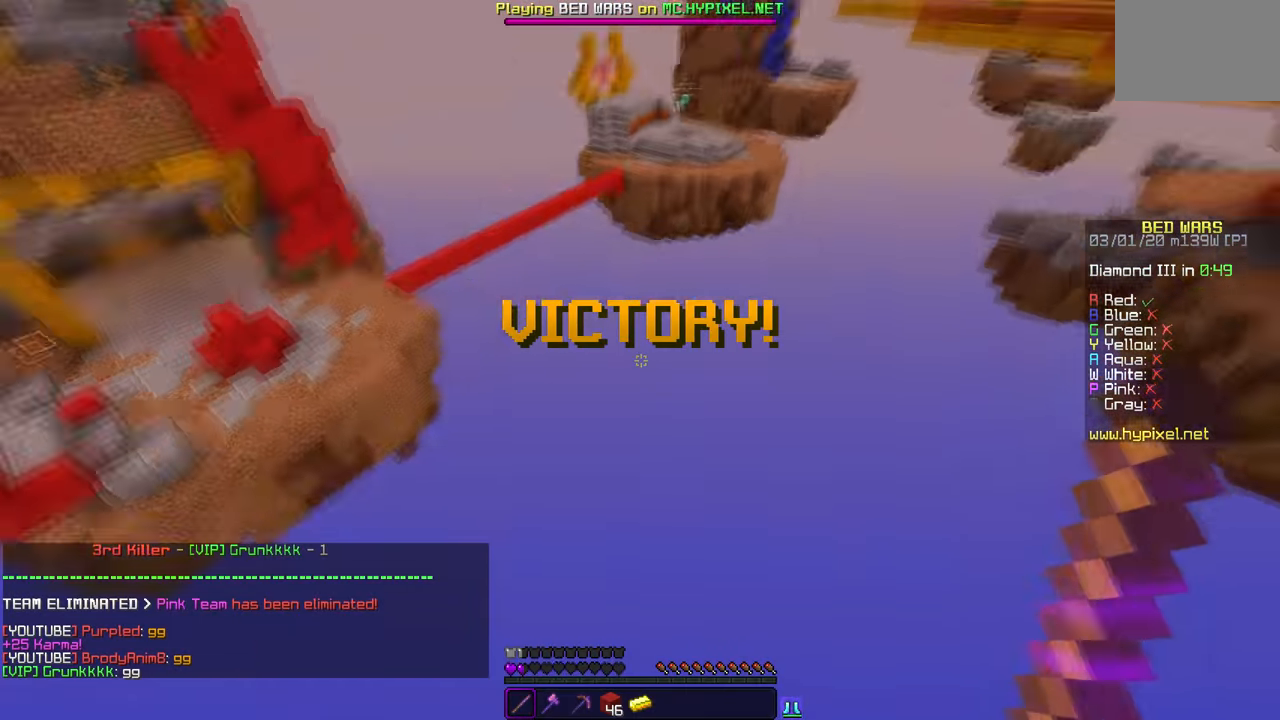
{"keys": [], "mouse": [], "events": []}
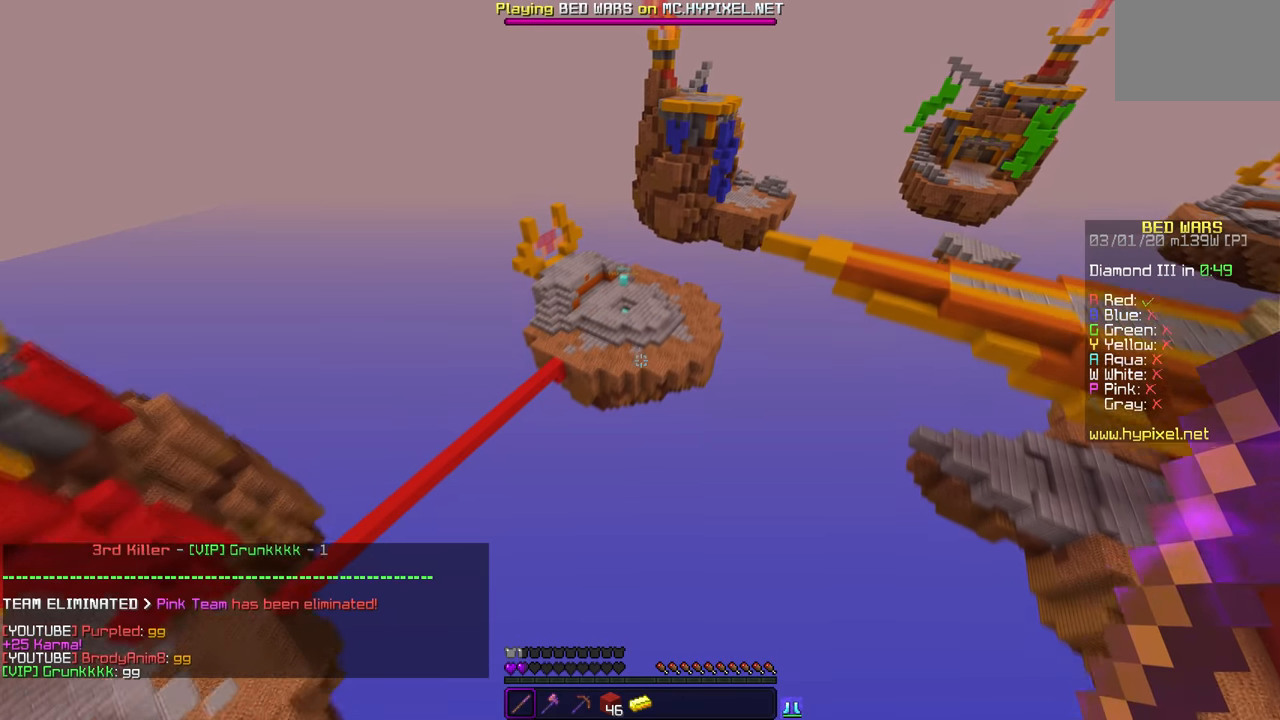
{"keys": [], "mouse": [], "events": []}
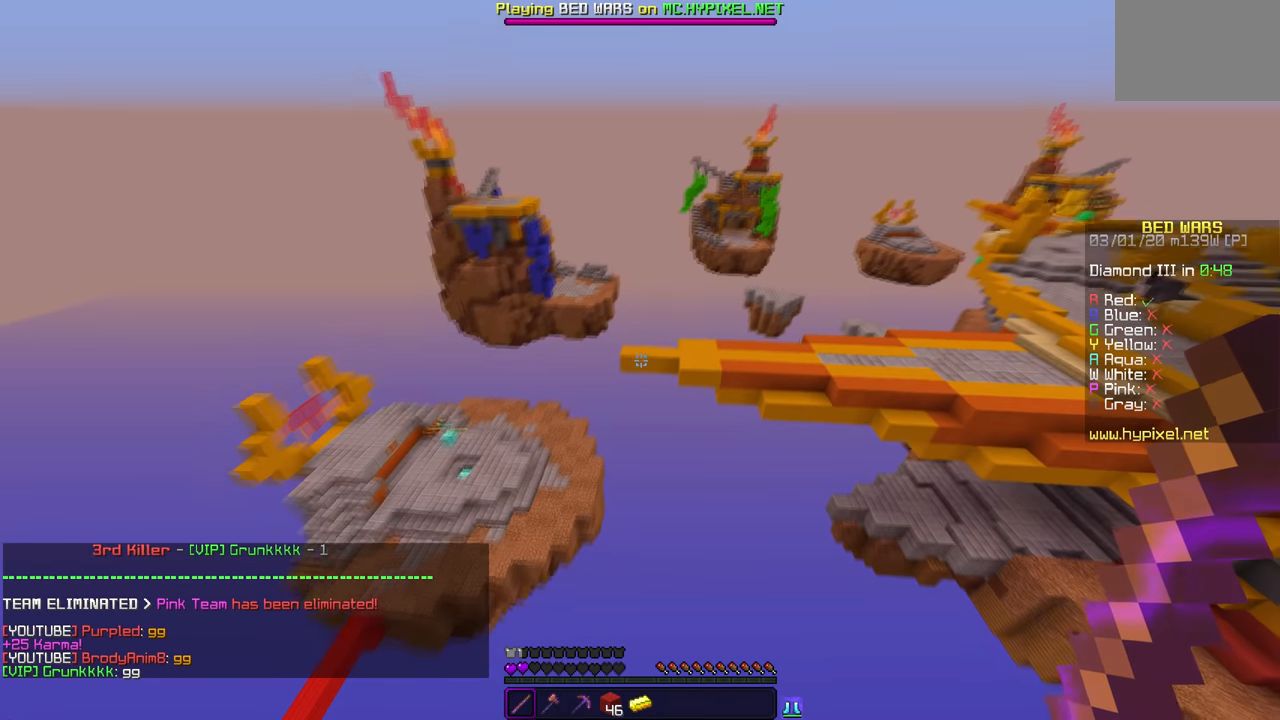
{"keys": [], "mouse": [], "events": [[150, "mouse_left", "down"], [150, "mouse_right", "down"], [283, "mouse_left", "up"], [283, "mouse_right", "up"]]}